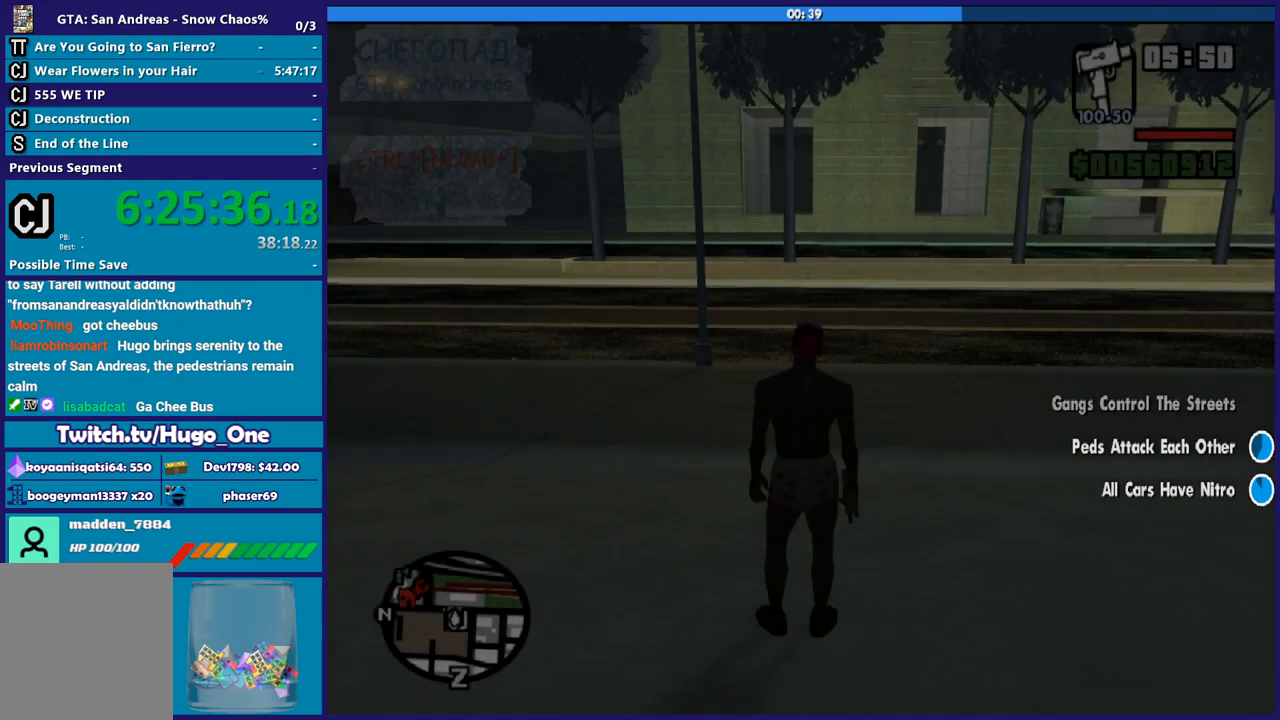
Gameplay with a controller (Xbox layout); each line is a JSON object with the inputs held at the frame after it. "button_events" lists button changes between this image and that frame as [ms after this image, input, new state], when the widget could be followed in between (sticks are given only as held states).
{"buttons": ["A"], "left_stick": "up-right", "right_stick": "center", "button_events": [[100, "A", "down"], [200, "A", "up"], [267, "A", "down"]]}
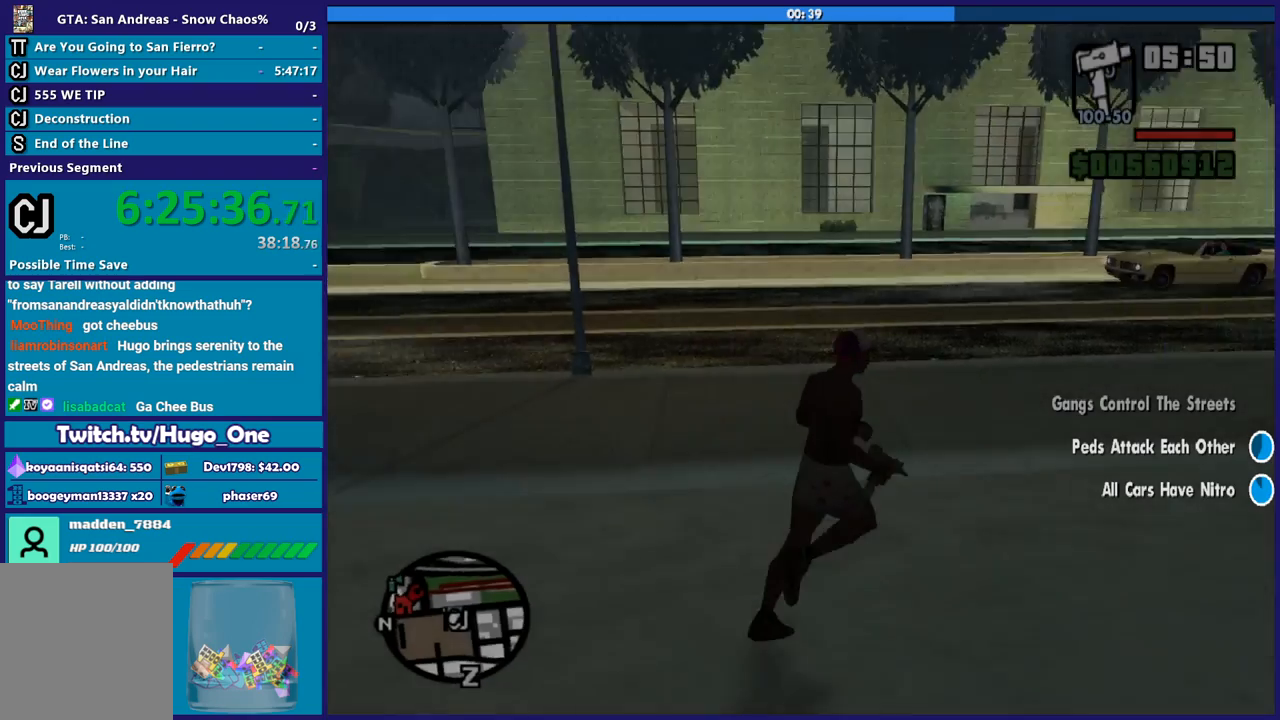
{"buttons": [], "left_stick": "right", "right_stick": "right", "button_events": [[67, "A", "up"]]}
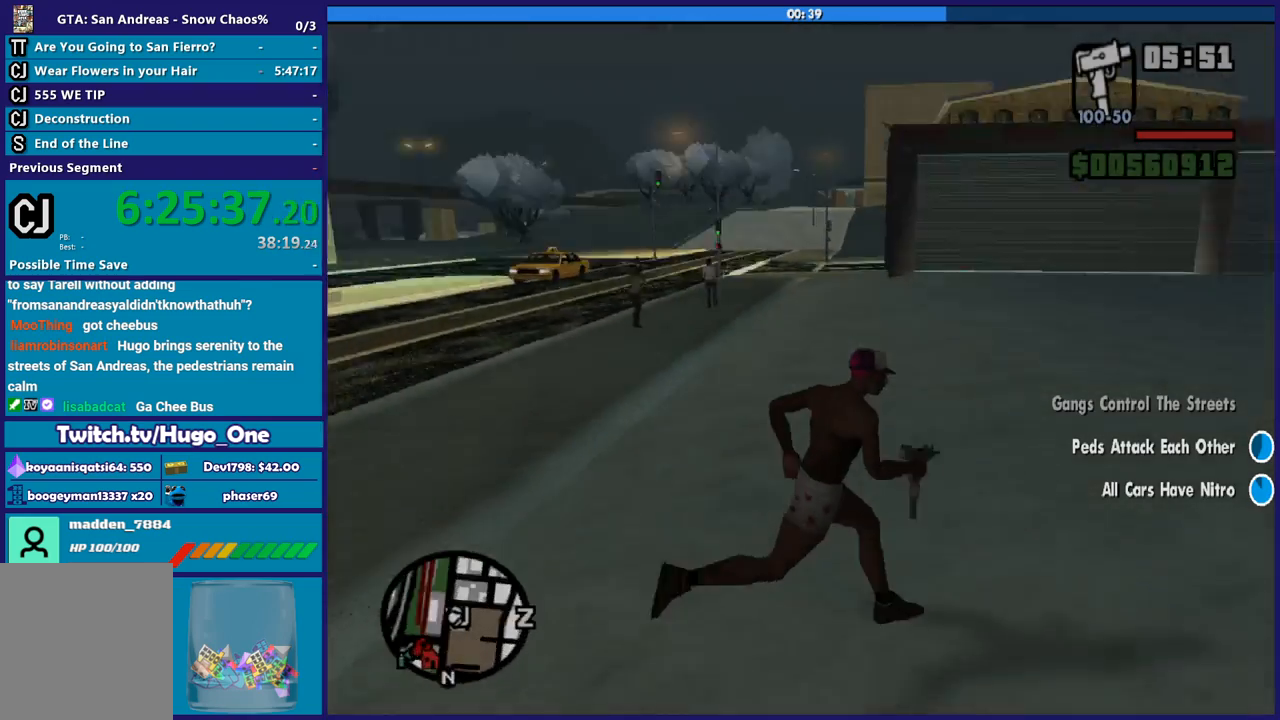
{"buttons": [], "left_stick": "up", "right_stick": "center", "button_events": [[400, "A", "down"], [500, "A", "up"]]}
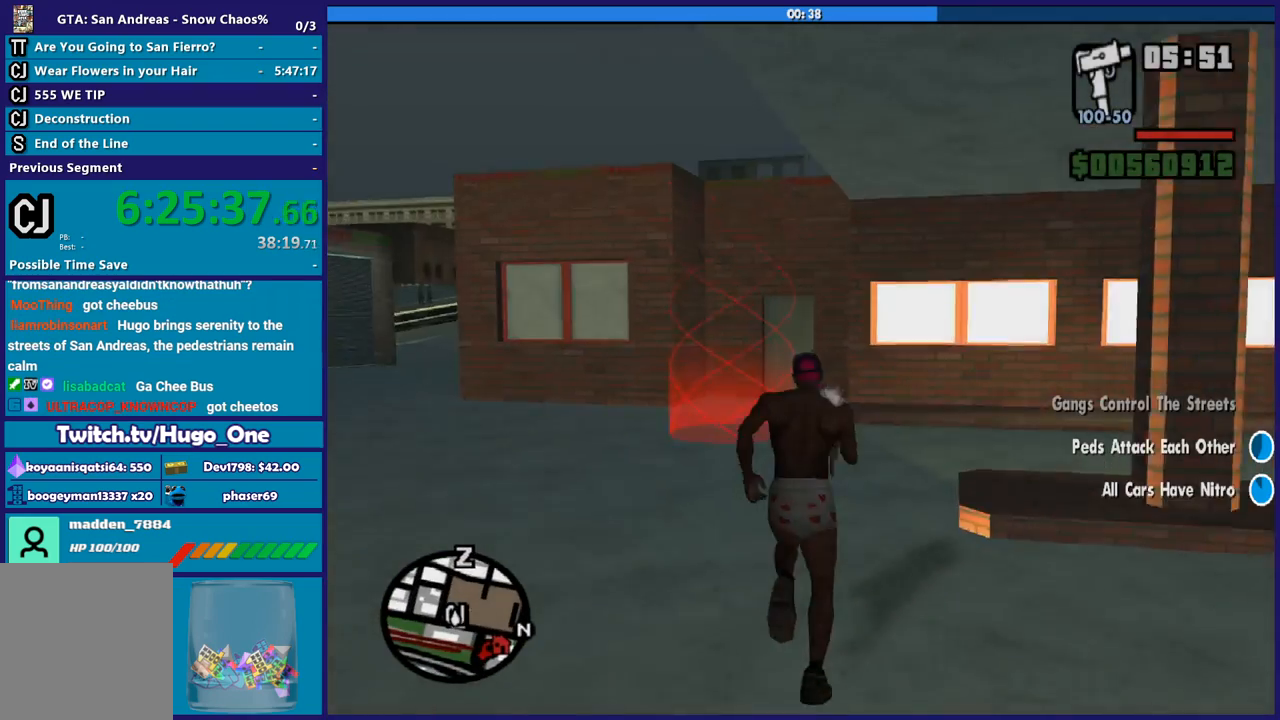
{"buttons": ["A"], "left_stick": "up", "right_stick": "center", "button_events": [[101, "A", "down"], [201, "A", "up"], [267, "A", "down"], [367, "A", "up"], [468, "A", "down"]]}
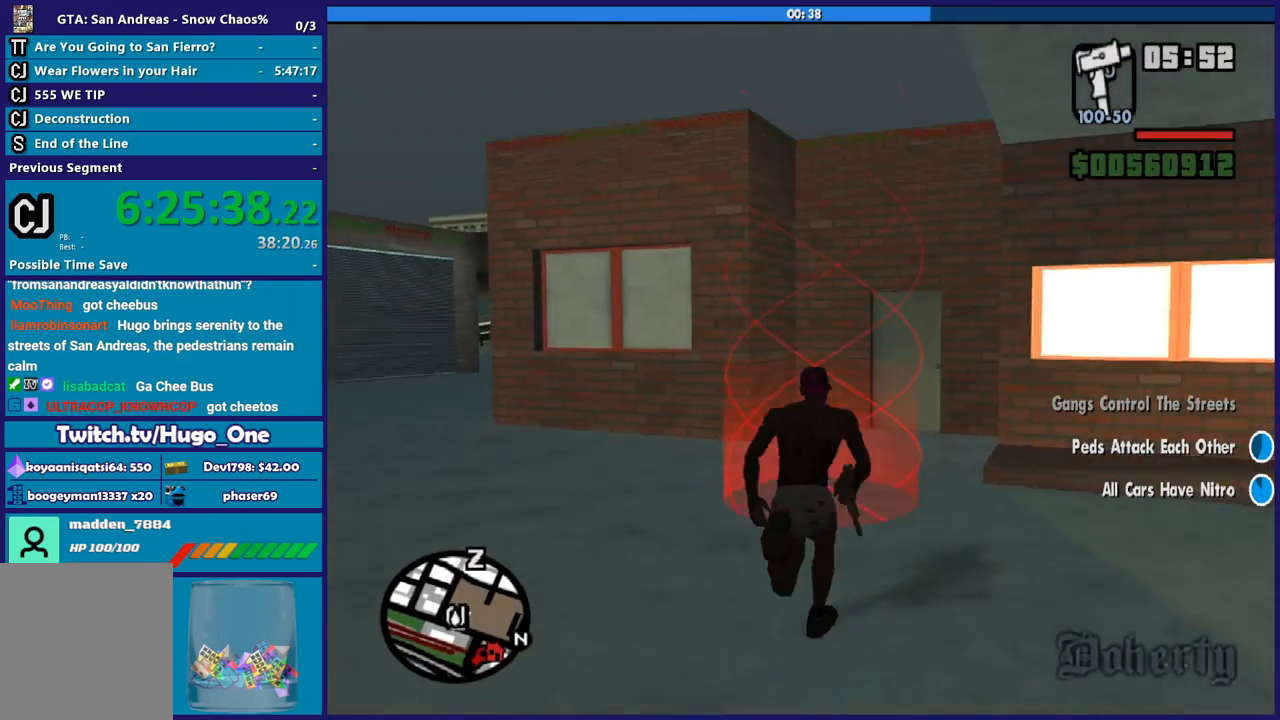
{"buttons": [], "left_stick": "center", "right_stick": "center", "button_events": [[67, "A", "up"]]}
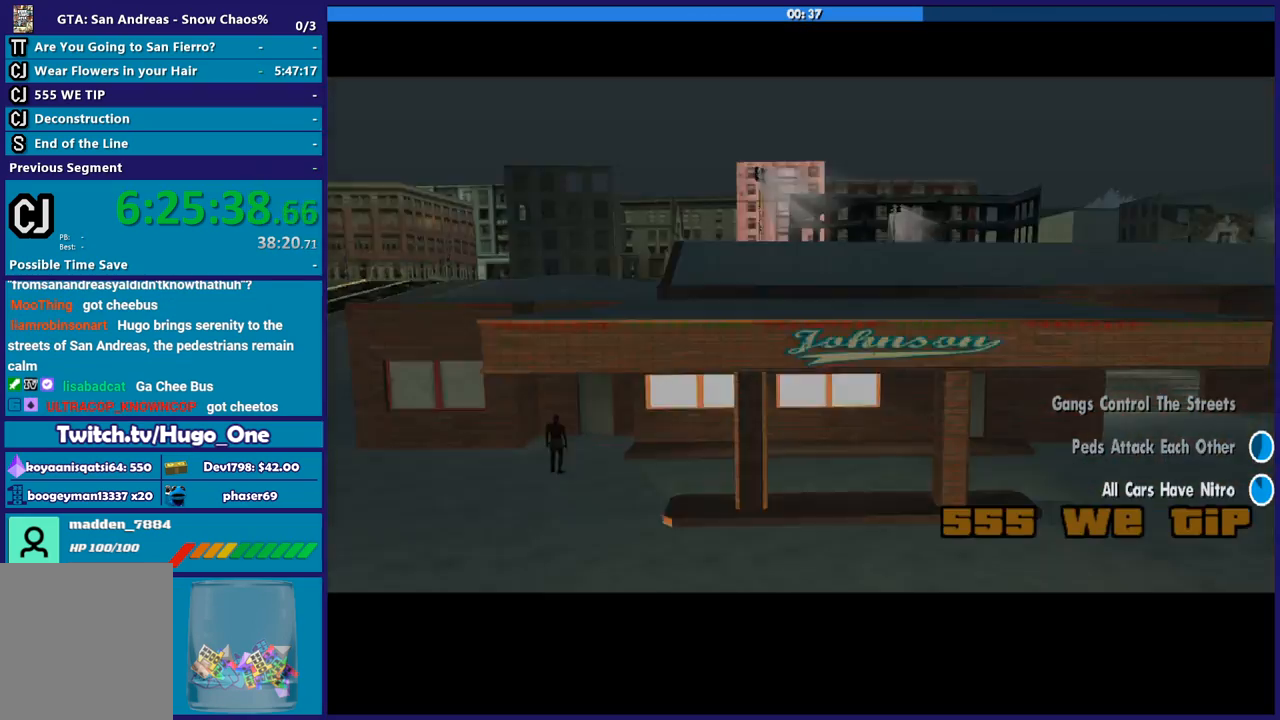
{"buttons": [], "left_stick": "center", "right_stick": "center", "button_events": []}
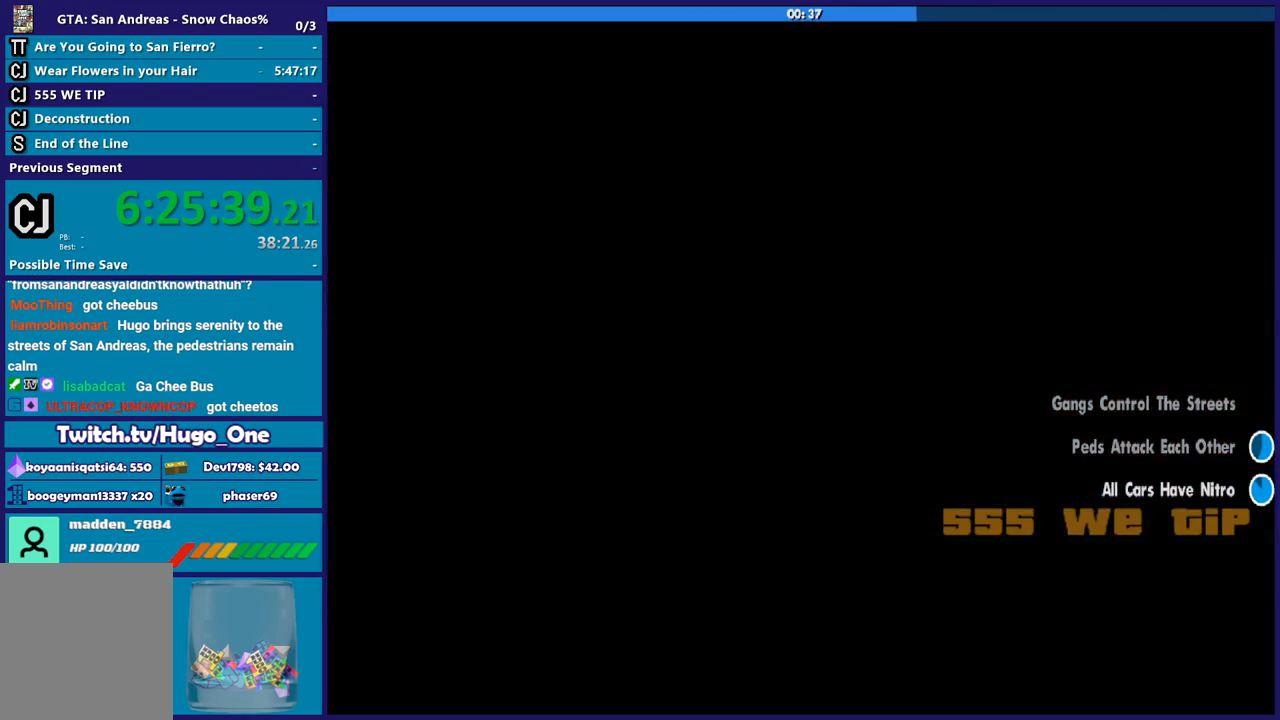
{"buttons": [], "left_stick": "center", "right_stick": "center", "button_events": []}
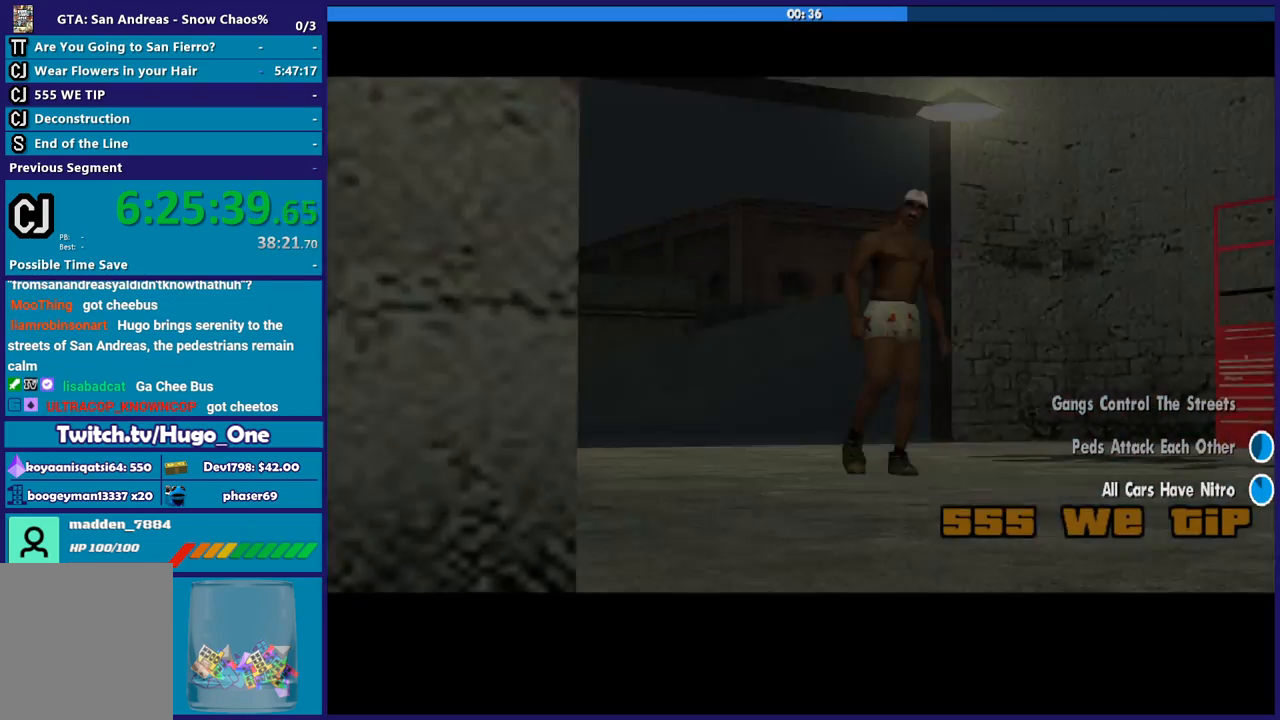
{"buttons": [], "left_stick": "center", "right_stick": "center", "button_events": []}
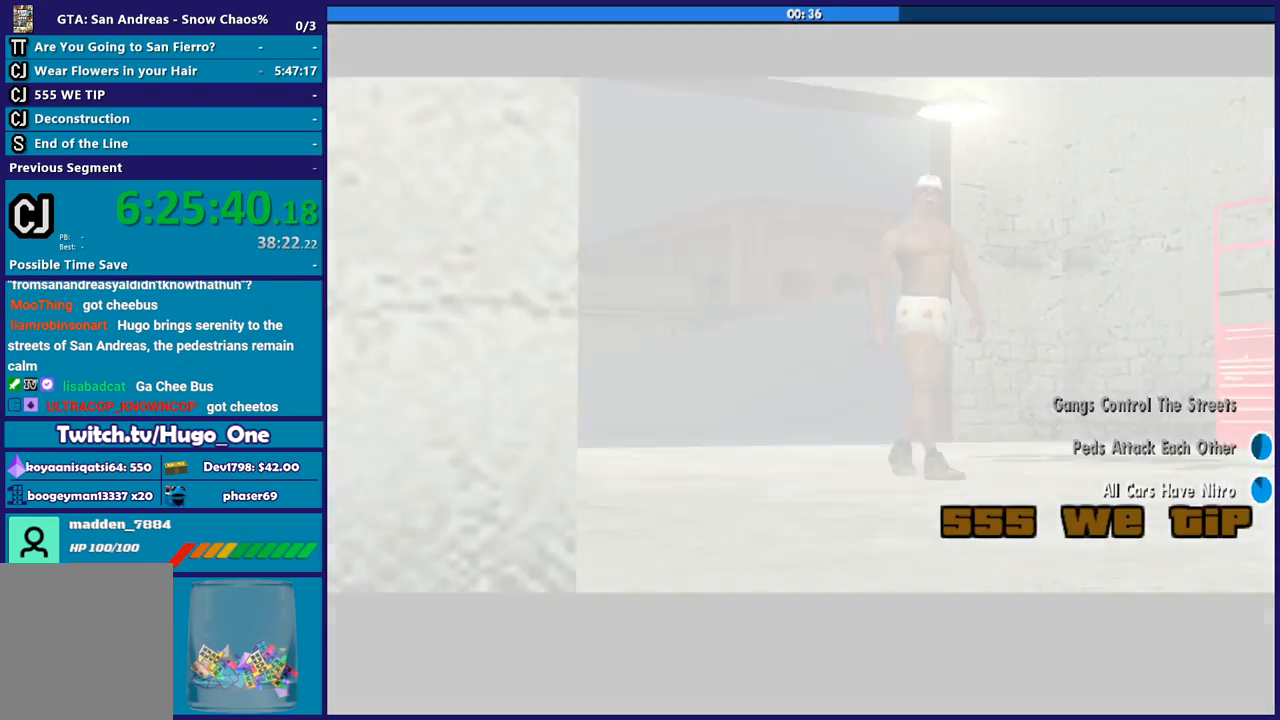
{"buttons": [], "left_stick": "center", "right_stick": "center", "button_events": []}
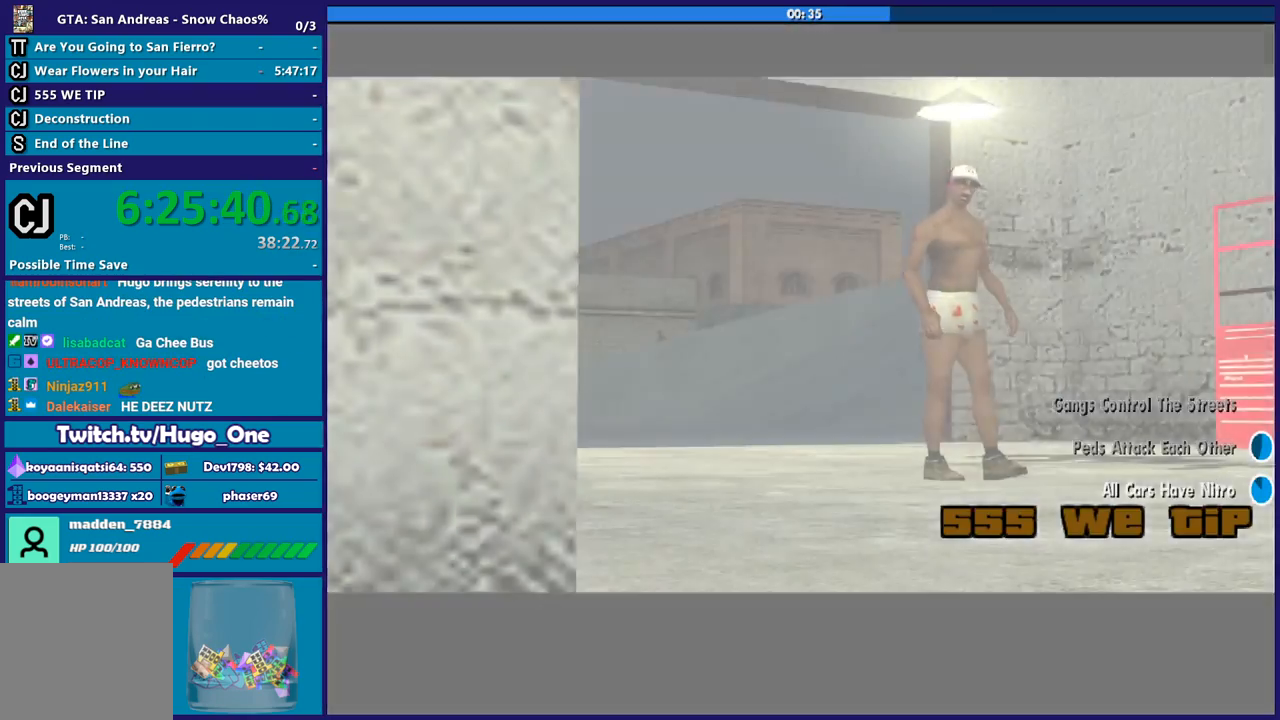
{"buttons": ["A"], "left_stick": "center", "right_stick": "center", "button_events": [[67, "A", "down"], [234, "A", "up"], [300, "A", "down"], [400, "A", "up"], [467, "A", "down"]]}
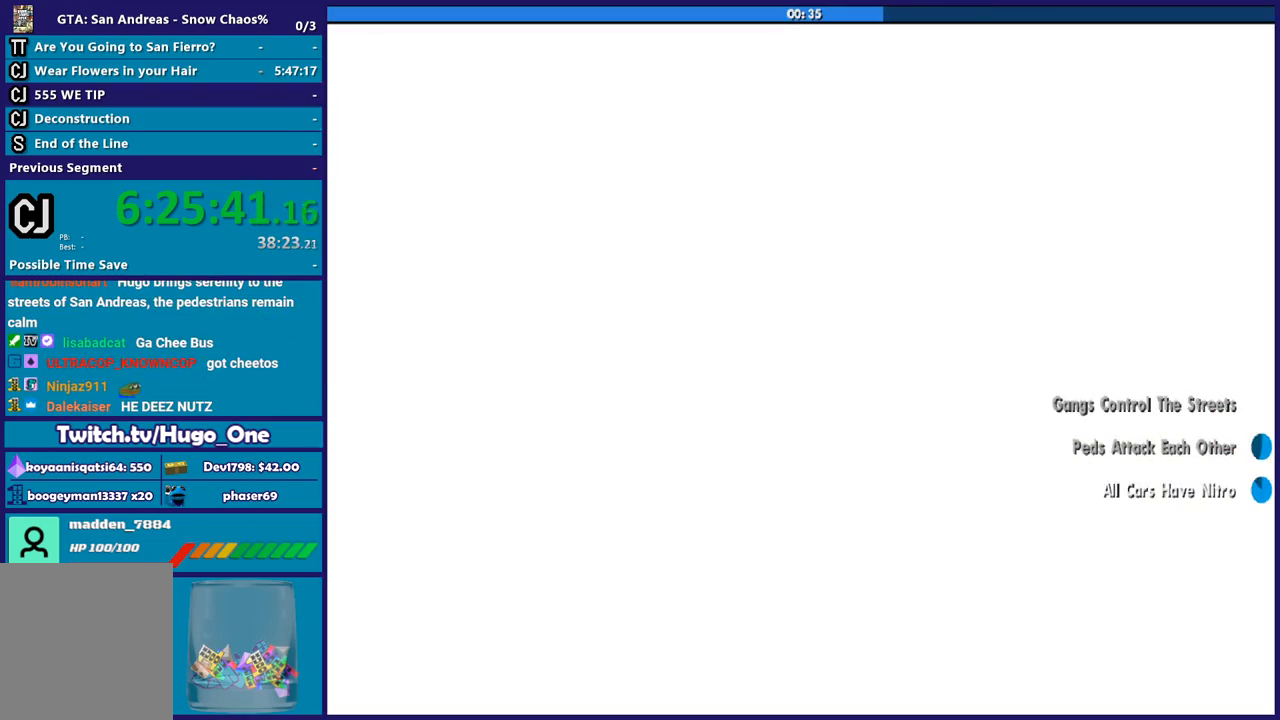
{"buttons": ["A"], "left_stick": "center", "right_stick": "center", "button_events": [[66, "A", "up"], [300, "A", "down"], [400, "A", "up"], [467, "A", "down"]]}
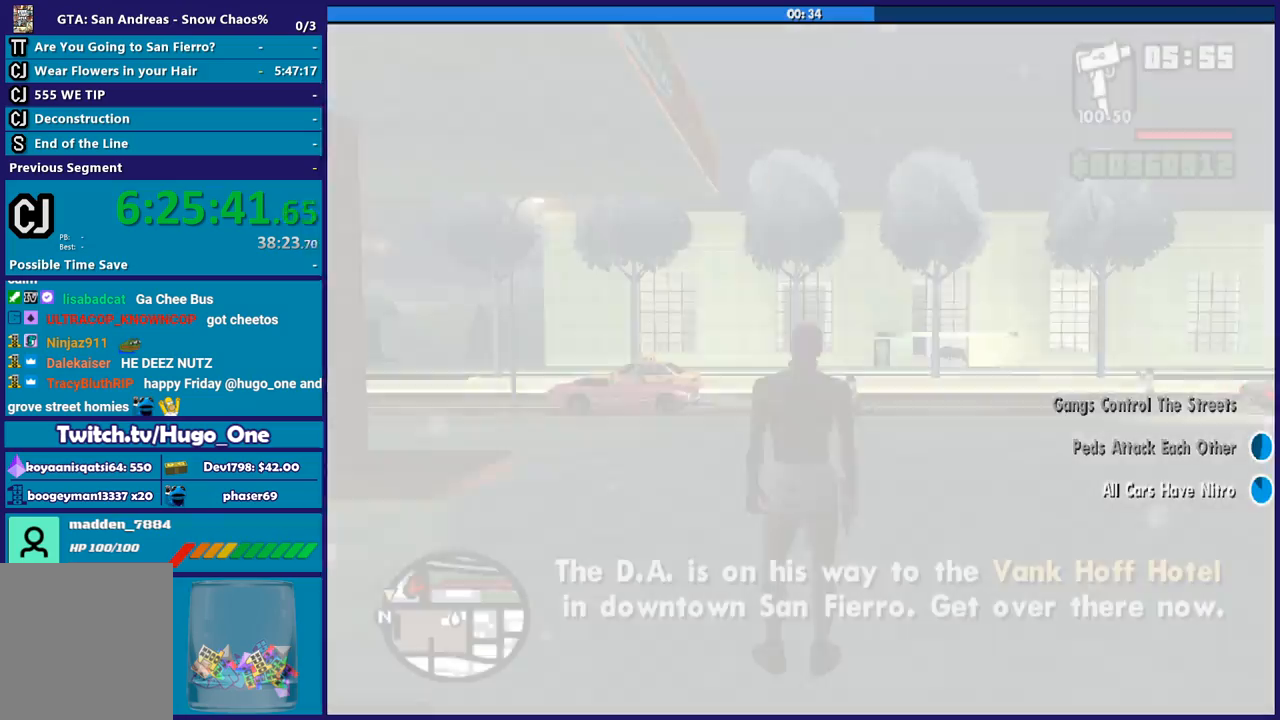
{"buttons": [], "left_stick": "up-right", "right_stick": "center", "button_events": [[100, "A", "up"], [167, "A", "down"], [300, "A", "up"], [367, "A", "down"], [501, "A", "up"]]}
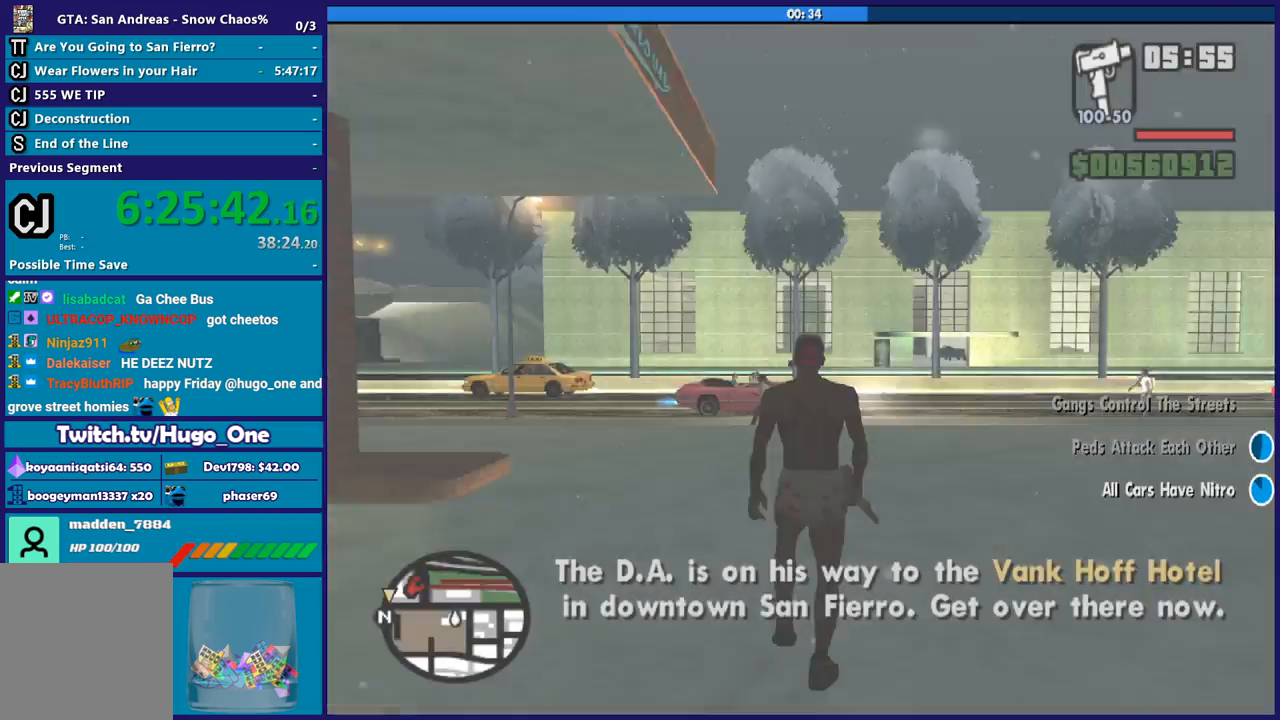
{"buttons": [], "left_stick": "up-right", "right_stick": "down-right", "button_events": [[66, "A", "down"], [166, "A", "up"]]}
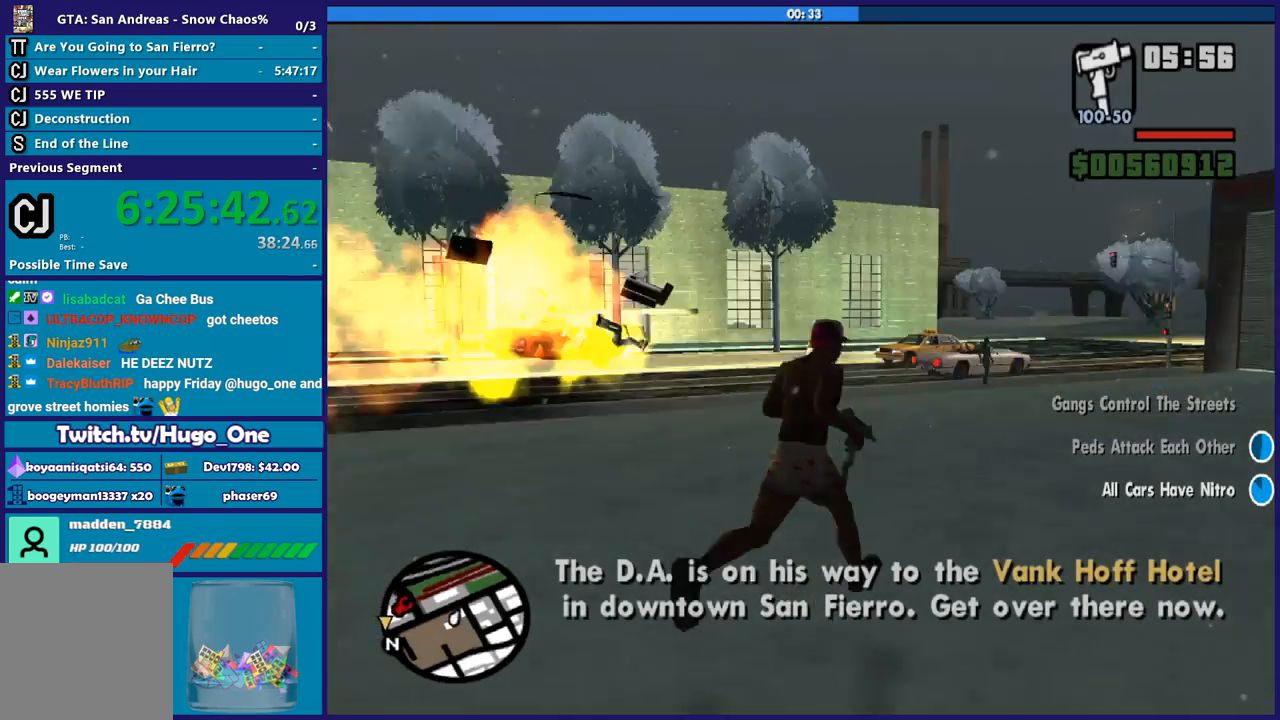
{"buttons": [], "left_stick": "up", "right_stick": "center", "button_events": [[334, "A", "down"], [434, "A", "up"]]}
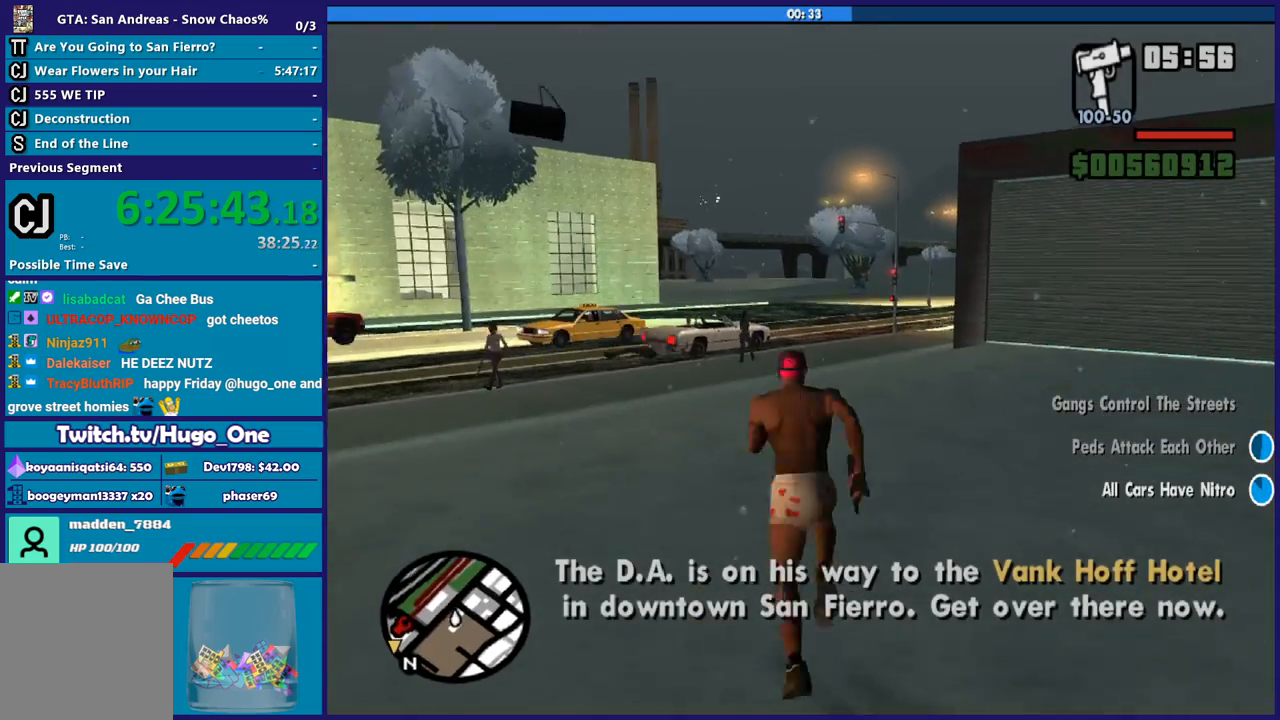
{"buttons": ["A"], "left_stick": "up", "right_stick": "center", "button_events": [[33, "A", "down"], [133, "A", "up"], [233, "A", "down"], [333, "A", "up"], [433, "A", "down"]]}
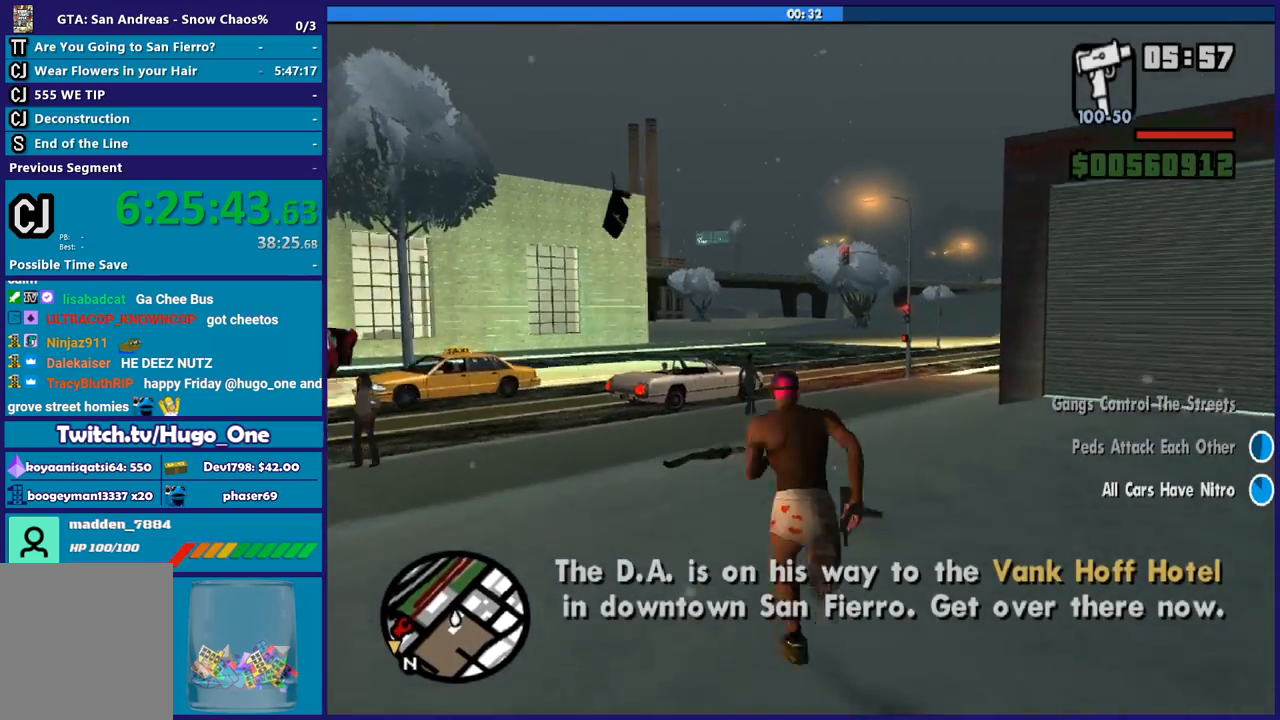
{"buttons": [], "left_stick": "up", "right_stick": "center", "button_events": [[33, "A", "up"], [134, "A", "down"], [234, "A", "up"], [334, "A", "down"], [434, "A", "up"]]}
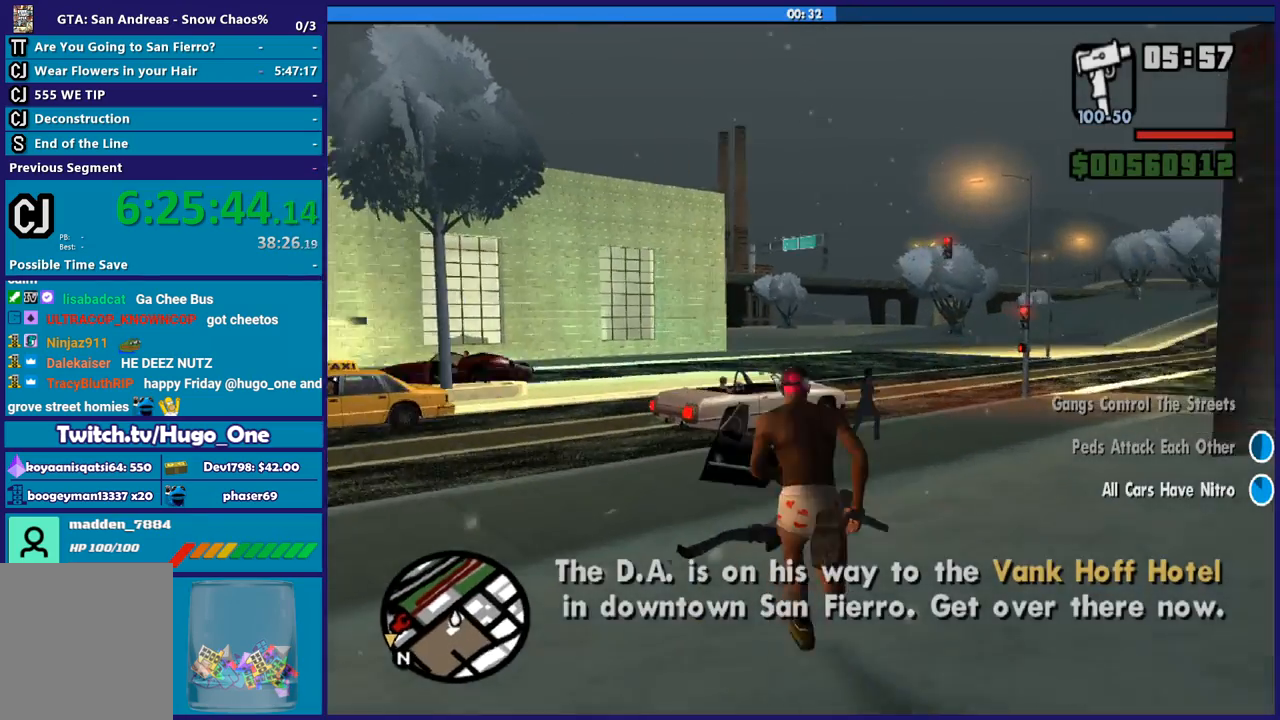
{"buttons": ["A"], "left_stick": "up", "right_stick": "center", "button_events": [[33, "A", "down"], [133, "A", "up"], [233, "A", "down"], [333, "A", "up"], [433, "A", "down"]]}
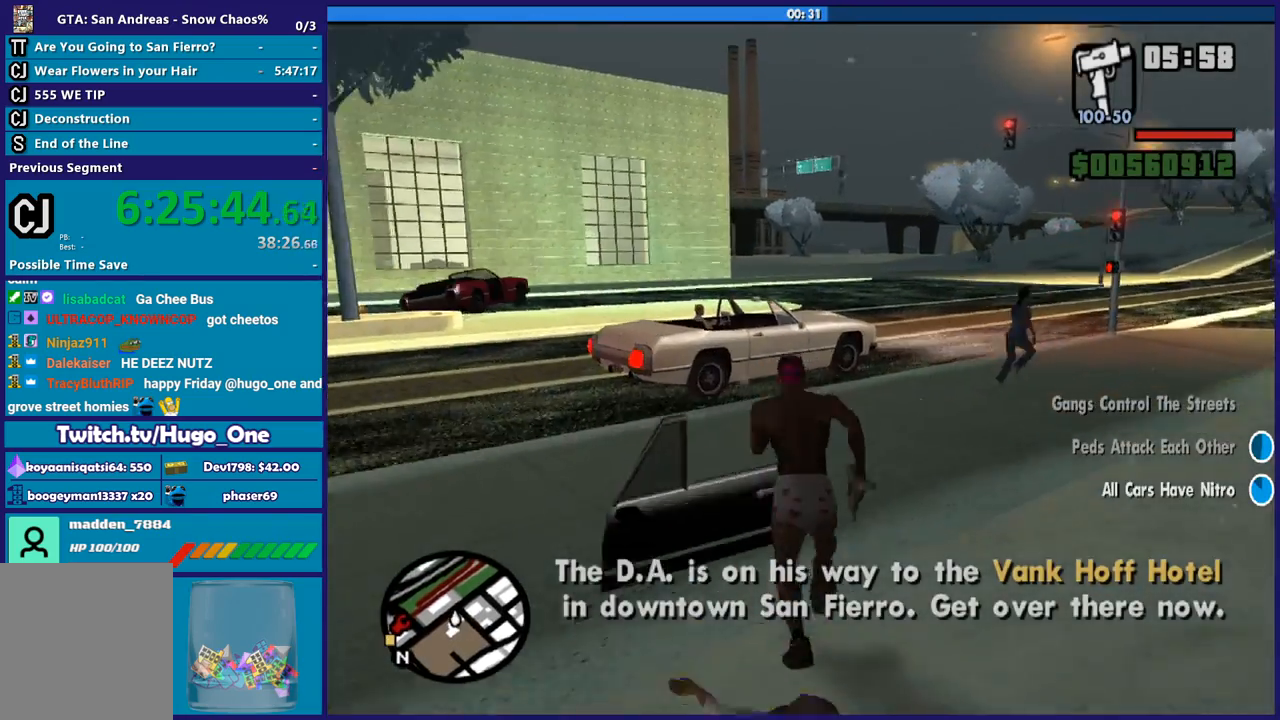
{"buttons": [], "left_stick": "up", "right_stick": "center", "button_events": [[33, "A", "up"], [100, "A", "down"], [200, "A", "up"], [334, "Y", "down"], [467, "Y", "up"]]}
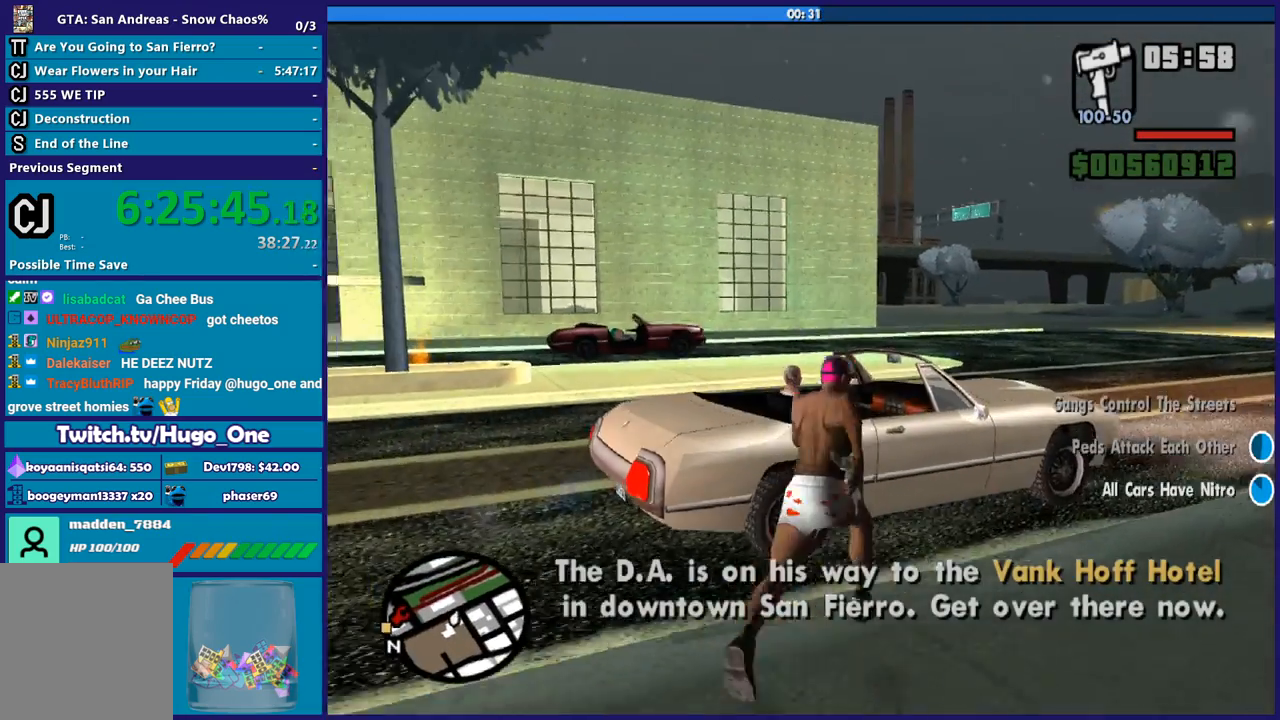
{"buttons": ["Y"], "left_stick": "center", "right_stick": "center", "button_events": [[33, "Y", "down"], [133, "Y", "up"], [233, "Y", "down"], [333, "Y", "up"], [400, "Y", "down"]]}
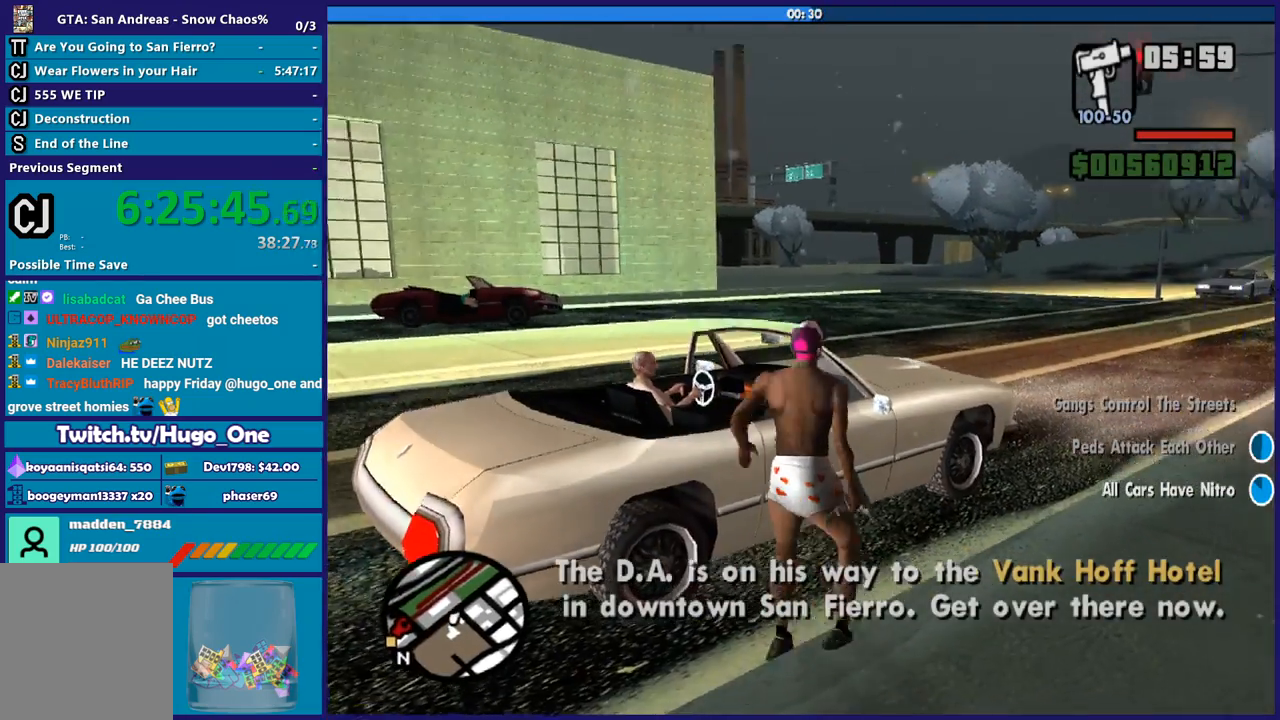
{"buttons": [], "left_stick": "center", "right_stick": "down", "button_events": [[33, "Y", "up"], [100, "Y", "down"], [200, "Y", "up"]]}
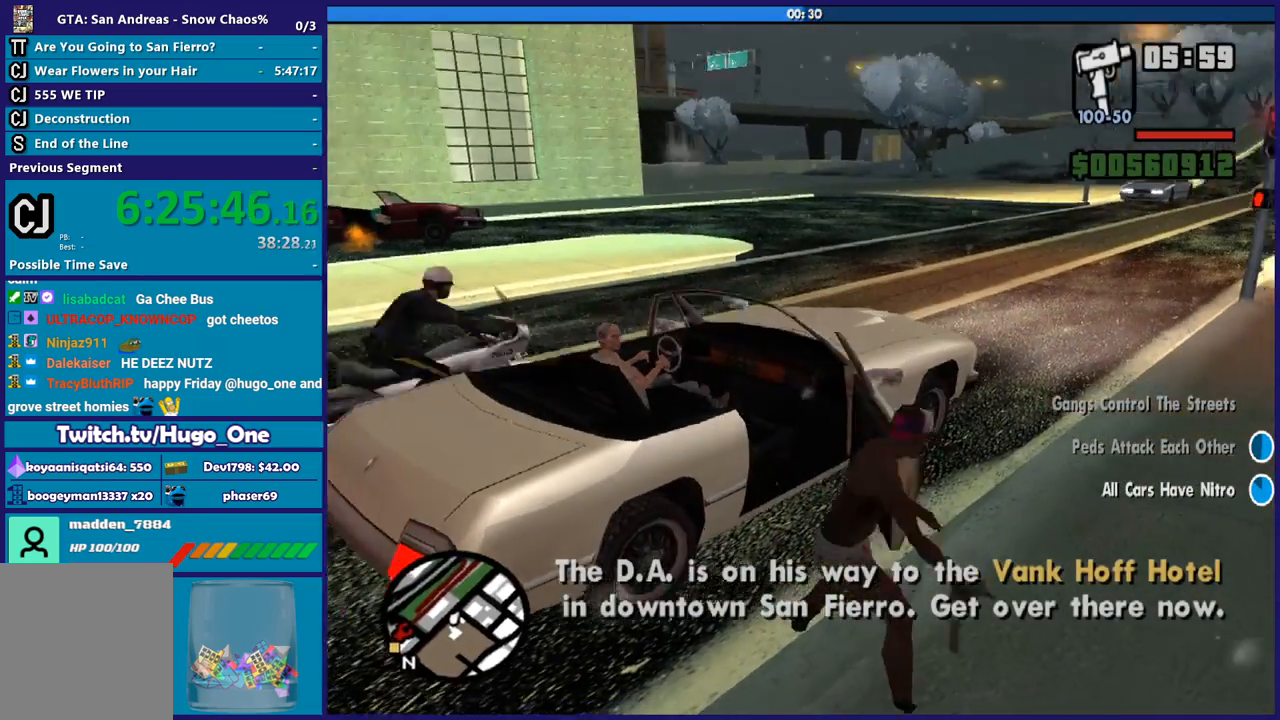
{"buttons": [], "left_stick": "center", "right_stick": "down-left", "button_events": []}
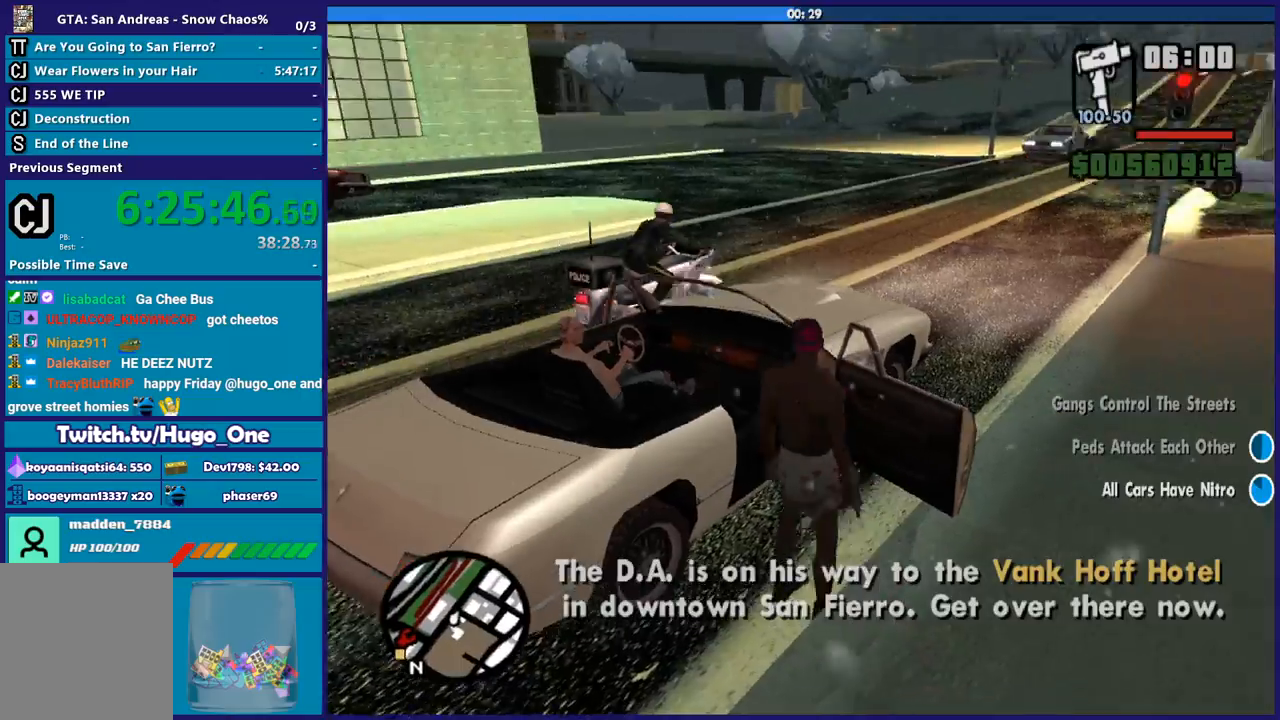
{"buttons": [], "left_stick": "center", "right_stick": "center", "button_events": []}
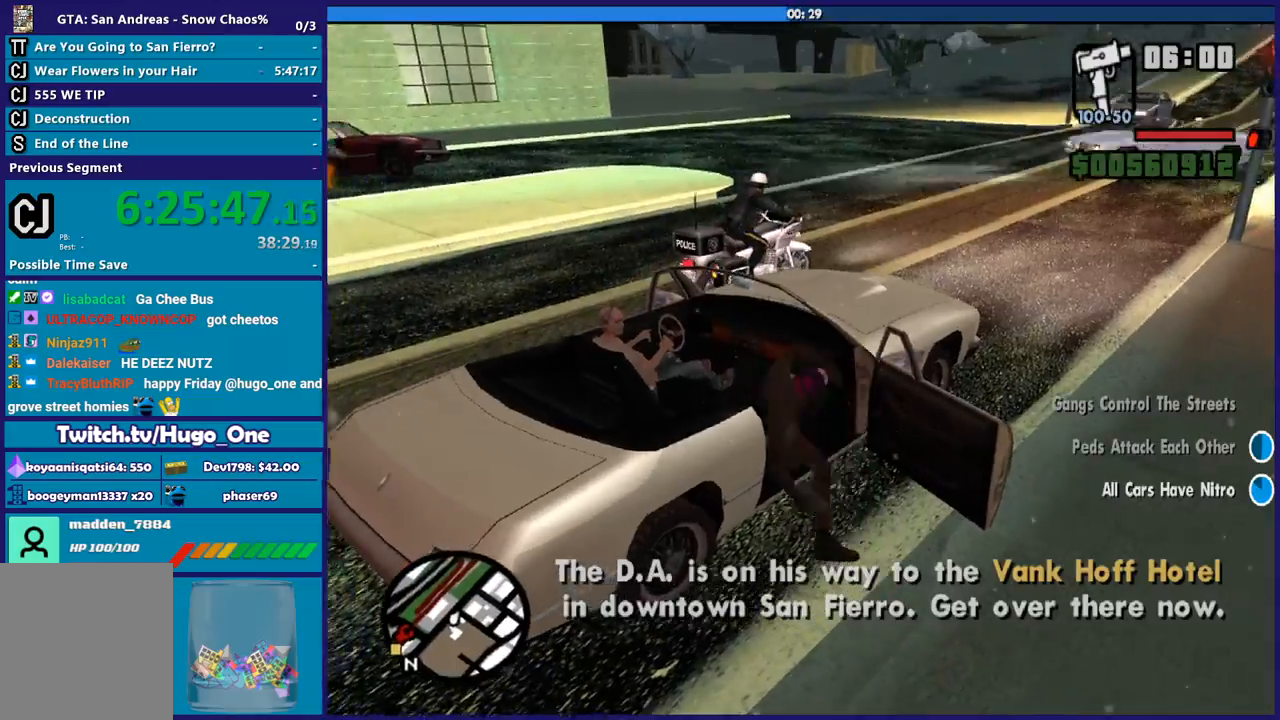
{"buttons": ["A", "R2"], "left_stick": "center", "right_stick": "center", "button_events": [[33, "A", "down"], [33, "R2", "down"]]}
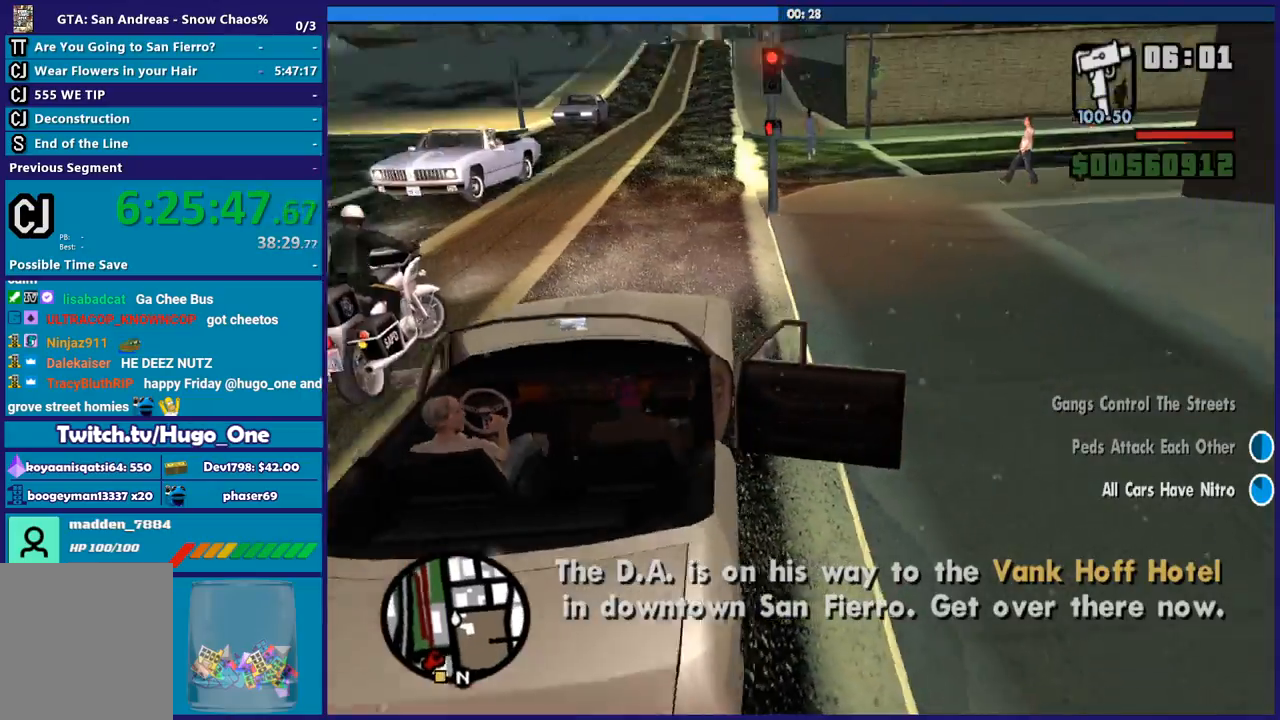
{"buttons": ["A", "R2"], "left_stick": "center", "right_stick": "center", "button_events": []}
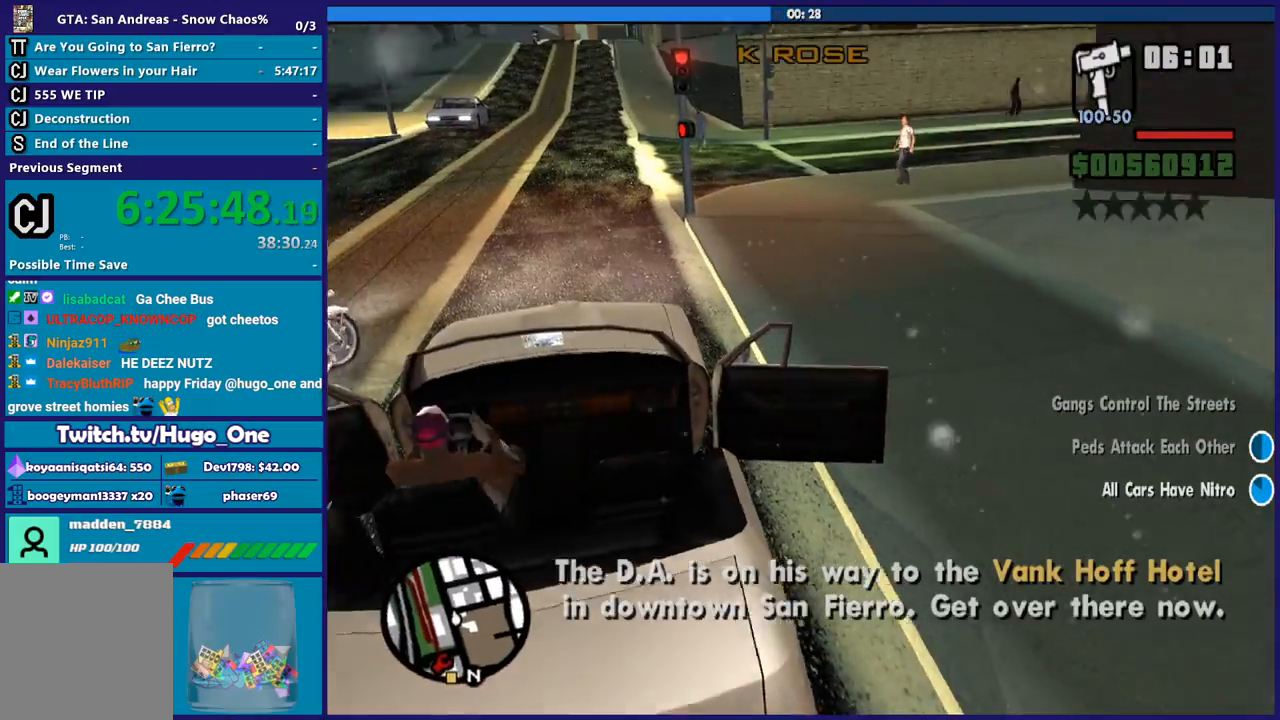
{"buttons": ["R2"], "left_stick": "center", "right_stick": "left", "button_events": [[100, "A", "up"]]}
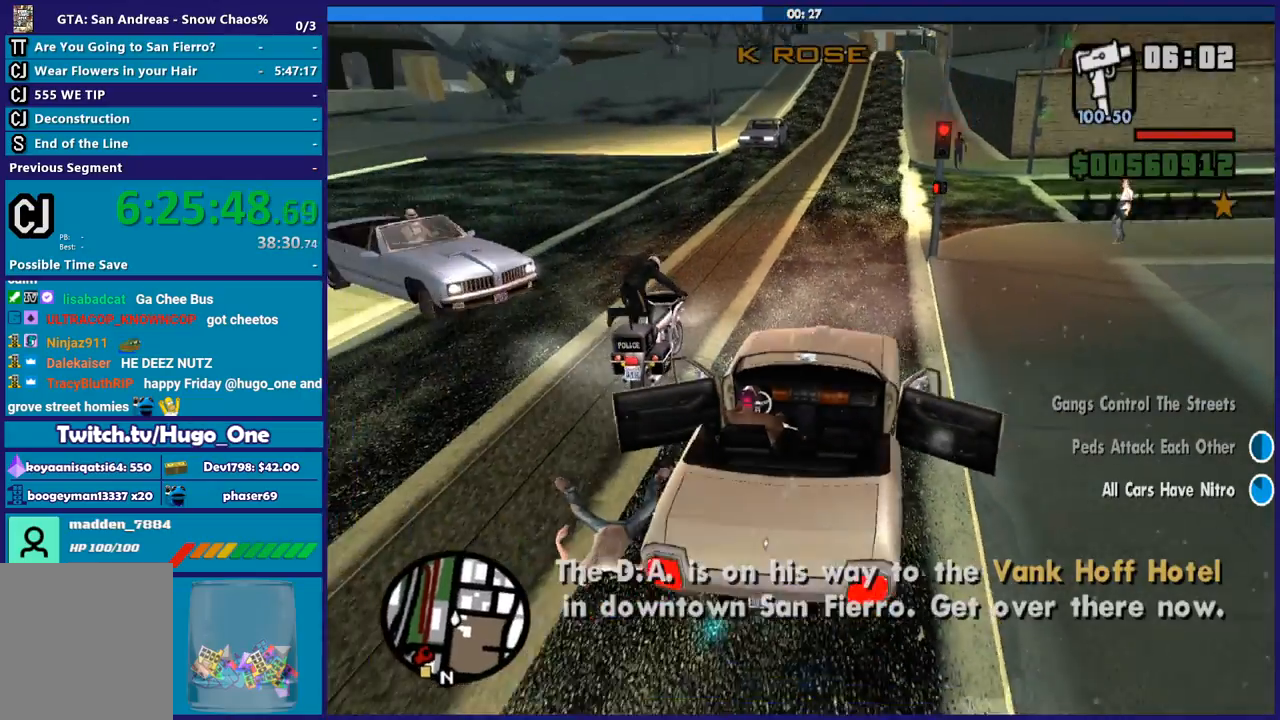
{"buttons": ["R2"], "left_stick": "center", "right_stick": "left", "button_events": []}
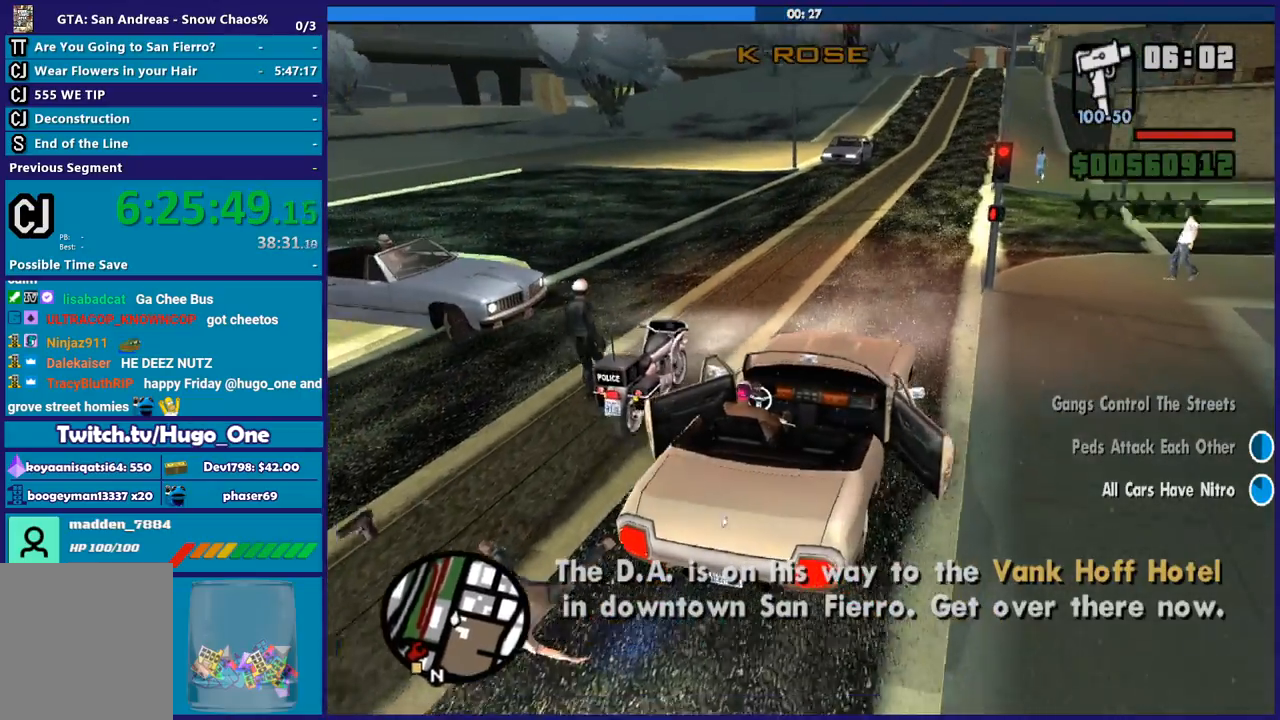
{"buttons": ["R2"], "left_stick": "left", "right_stick": "center", "button_events": []}
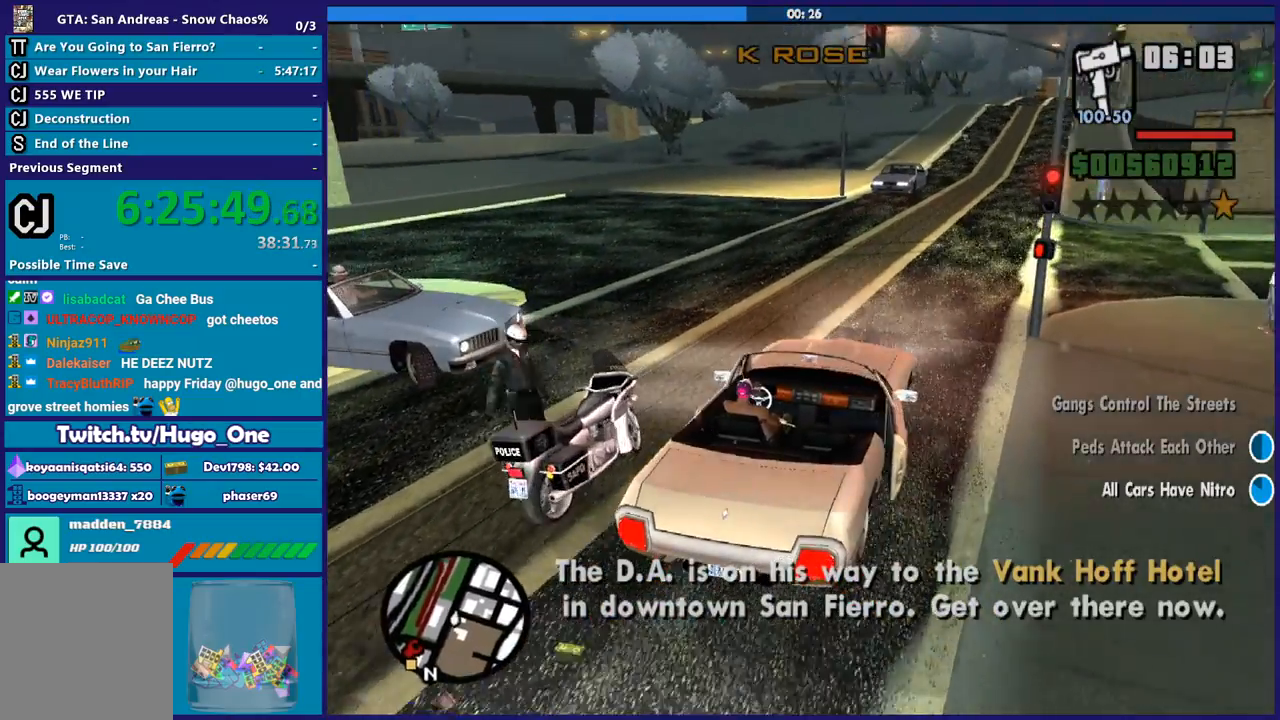
{"buttons": ["R2"], "left_stick": "left", "right_stick": "left", "button_events": []}
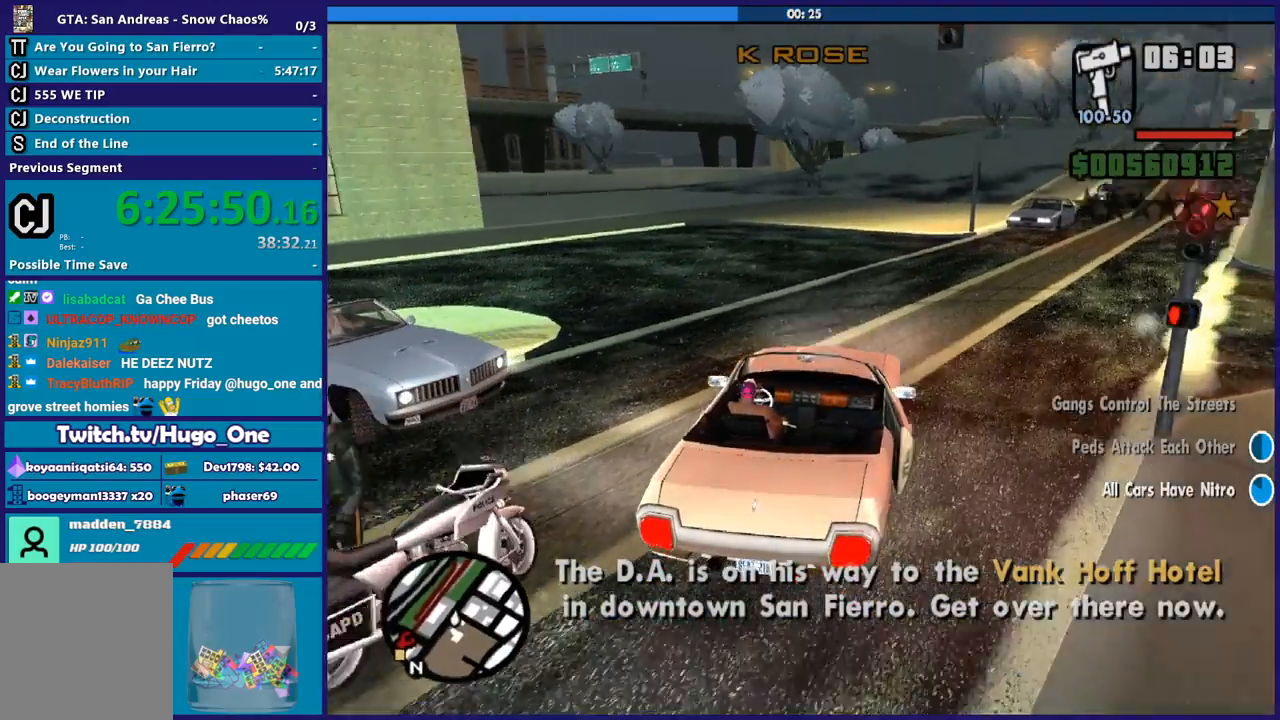
{"buttons": [], "left_stick": "left", "right_stick": "down-left", "button_events": [[266, "R2", "up"]]}
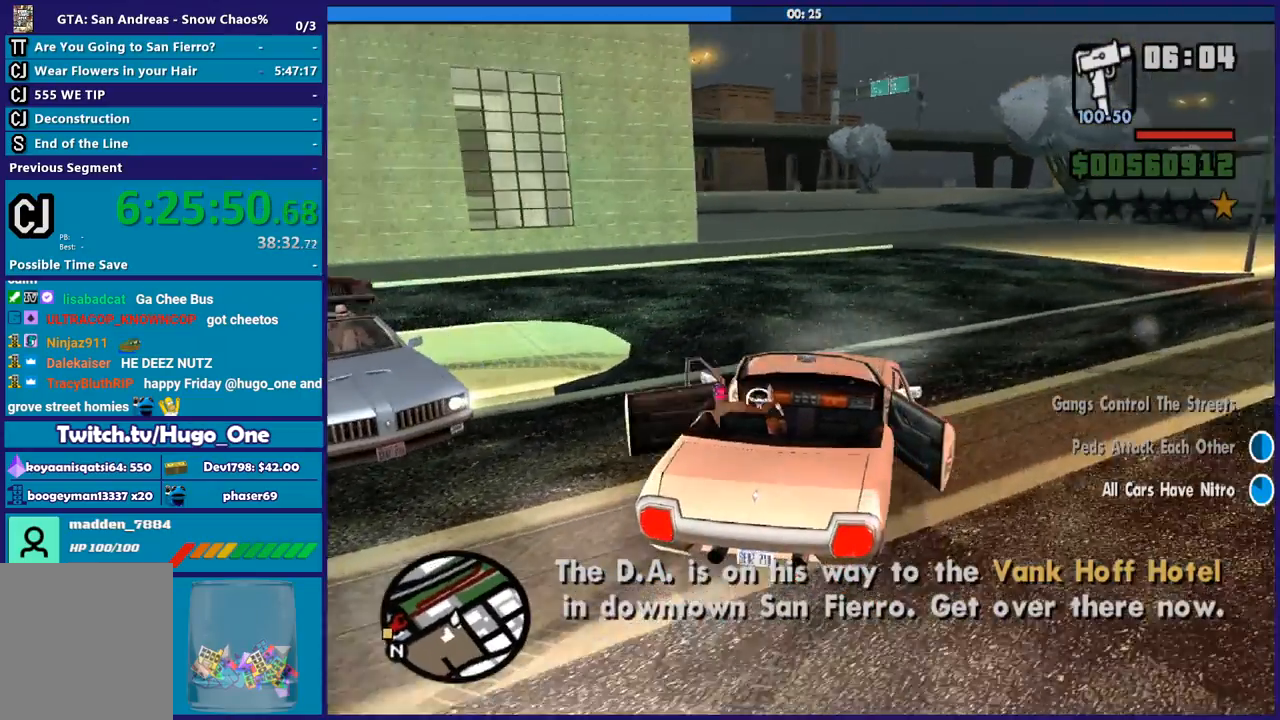
{"buttons": ["R2"], "left_stick": "left", "right_stick": "left", "button_events": [[133, "R2", "down"], [300, "R2", "up"], [434, "R2", "down"]]}
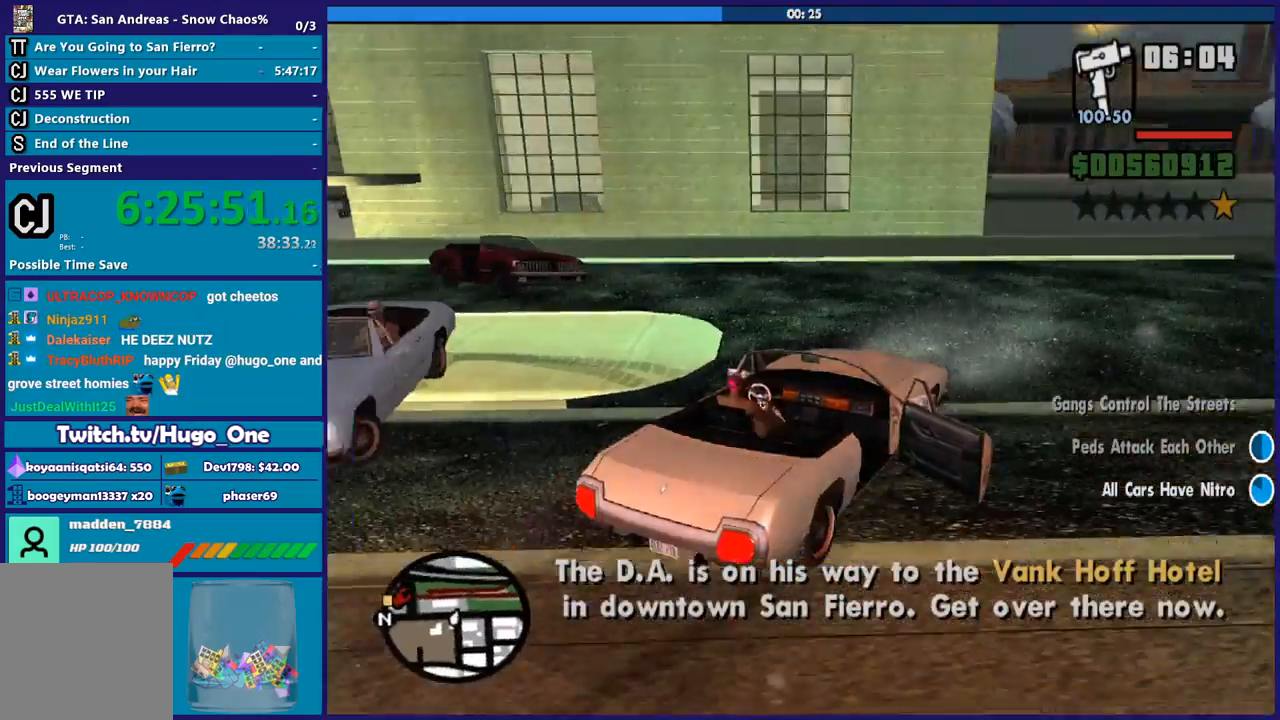
{"buttons": [], "left_stick": "left", "right_stick": "down-left", "button_events": [[400, "R2", "up"]]}